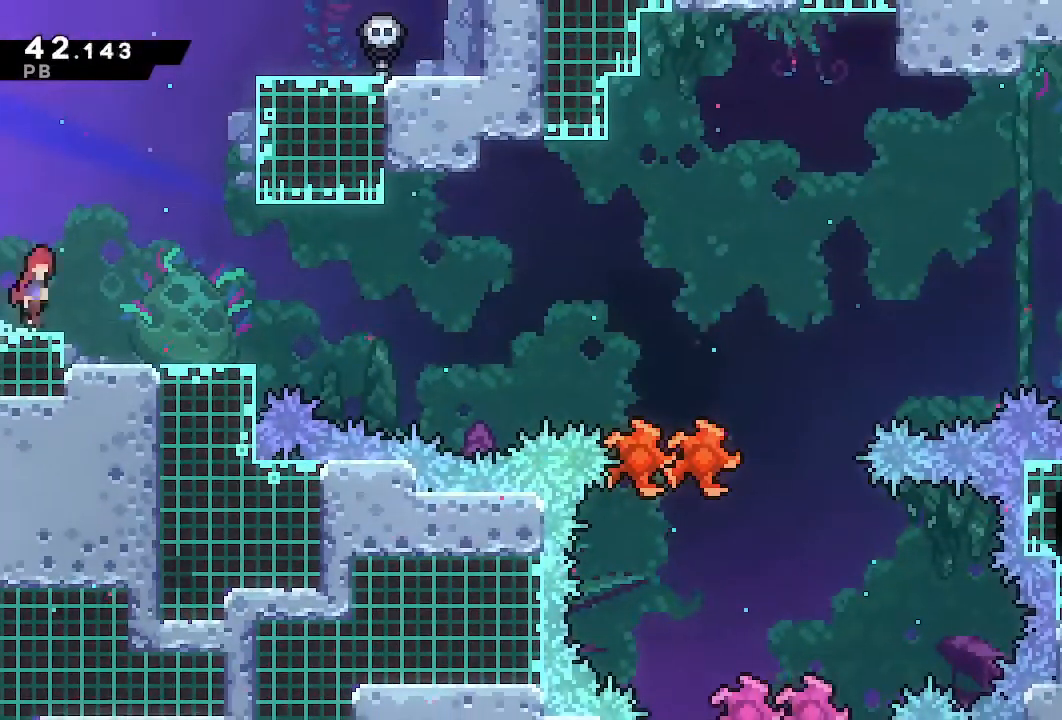
Gameplay with a controller (PlayStation layout); each line is a JSON object with the inputs held at the frame after it (dt_ms = milliseconds from this image to that frame). "events" lists button and stick changes between this image and that frame as [ms after this image, input, new state], when the widget could be followed in between. Not read: L3 R3 START.
{"dt_ms": 500, "buttons": ["DPAD_RIGHT"], "left_stick": "center", "right_stick": "center", "events": [[250, "CROSS", "up"]]}
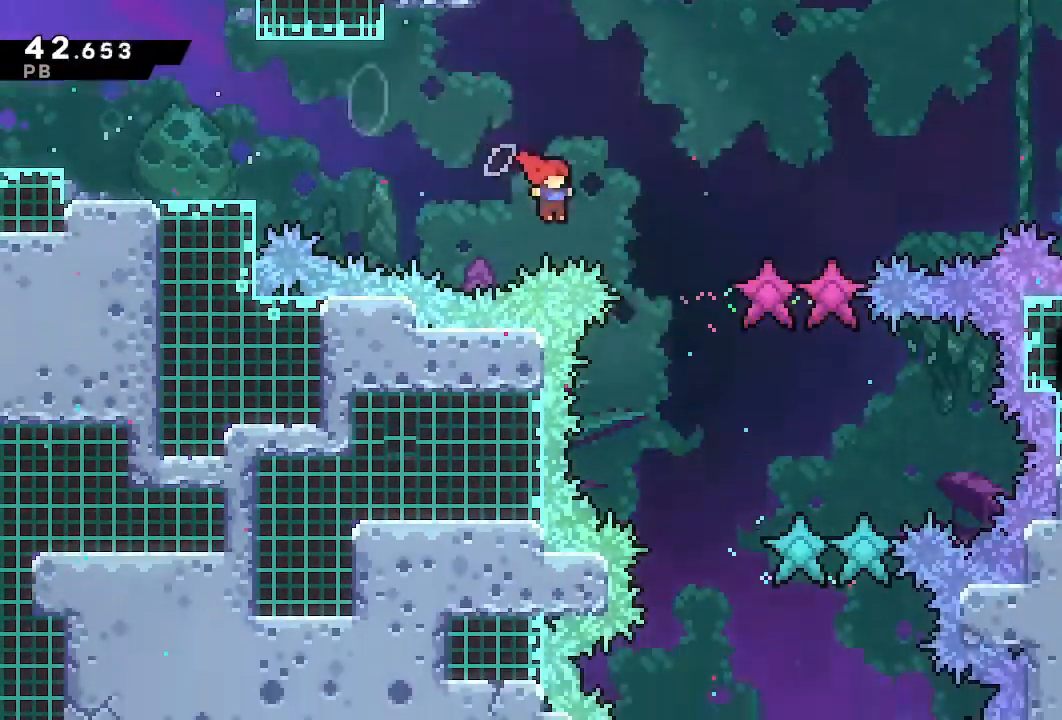
{"dt_ms": 500, "buttons": ["DPAD_DOWN"], "left_stick": "center", "right_stick": "center", "events": [[400, "DPAD_DOWN", "down"], [417, "DPAD_RIGHT", "up"]]}
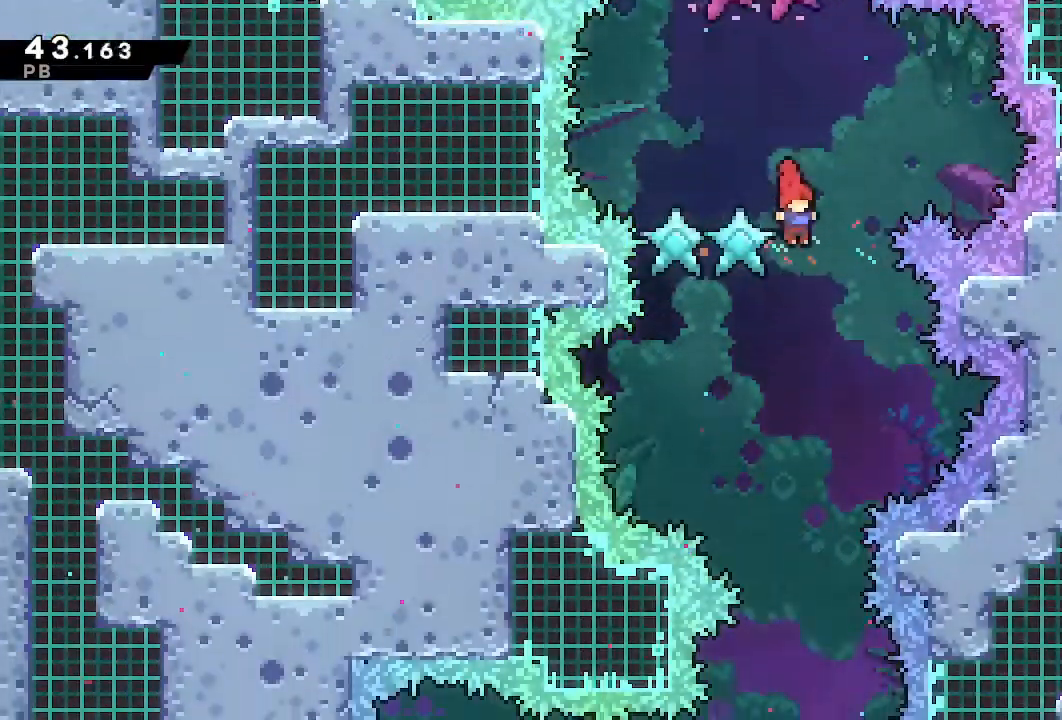
{"dt_ms": 500, "buttons": ["DPAD_LEFT"], "left_stick": "center", "right_stick": "center", "events": [[483, "DPAD_DOWN", "up"], [483, "DPAD_LEFT", "down"]]}
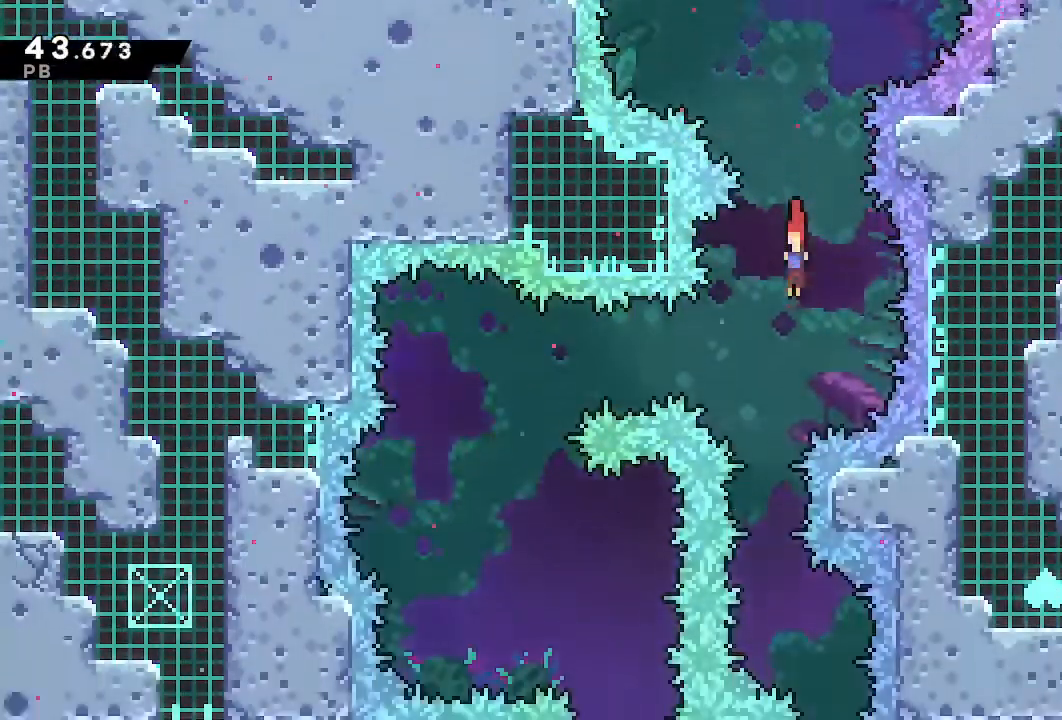
{"dt_ms": 500, "buttons": ["DPAD_DOWN", "DPAD_RIGHT"], "left_stick": "center", "right_stick": "center", "events": [[100, "SQUARE", "down"], [200, "SQUARE", "up"], [333, "DPAD_LEFT", "up"], [350, "DPAD_DOWN", "down"], [383, "DPAD_RIGHT", "down"]]}
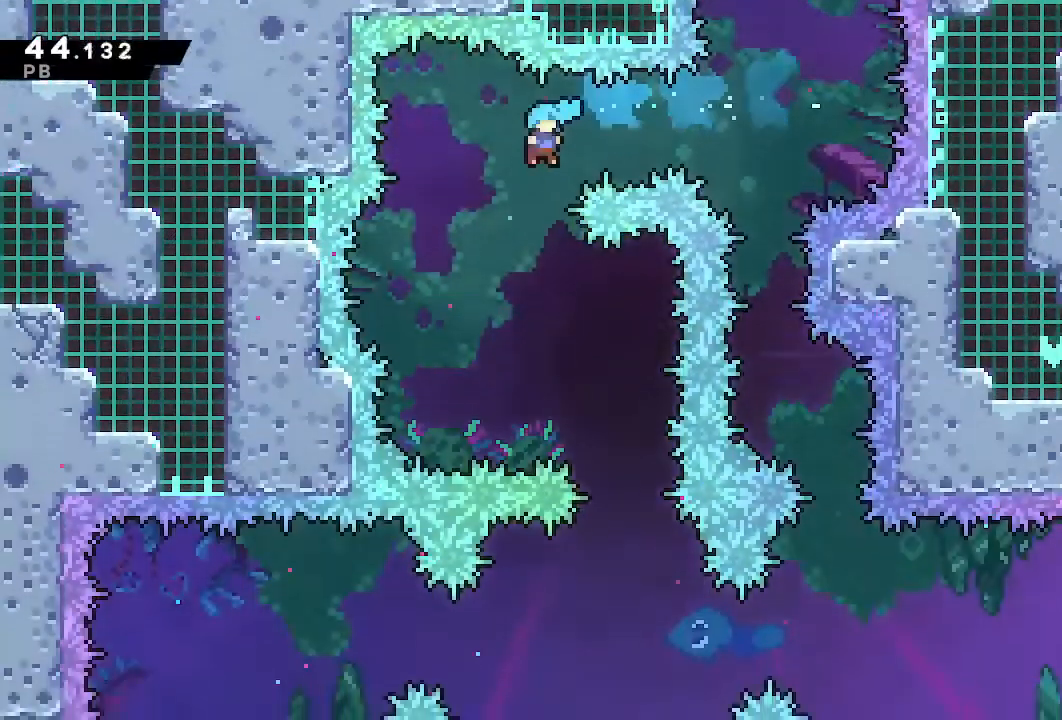
{"dt_ms": 500, "buttons": ["DPAD_DOWN", "DPAD_LEFT"], "left_stick": "center", "right_stick": "center", "events": [[300, "DPAD_RIGHT", "up"], [333, "DPAD_LEFT", "down"]]}
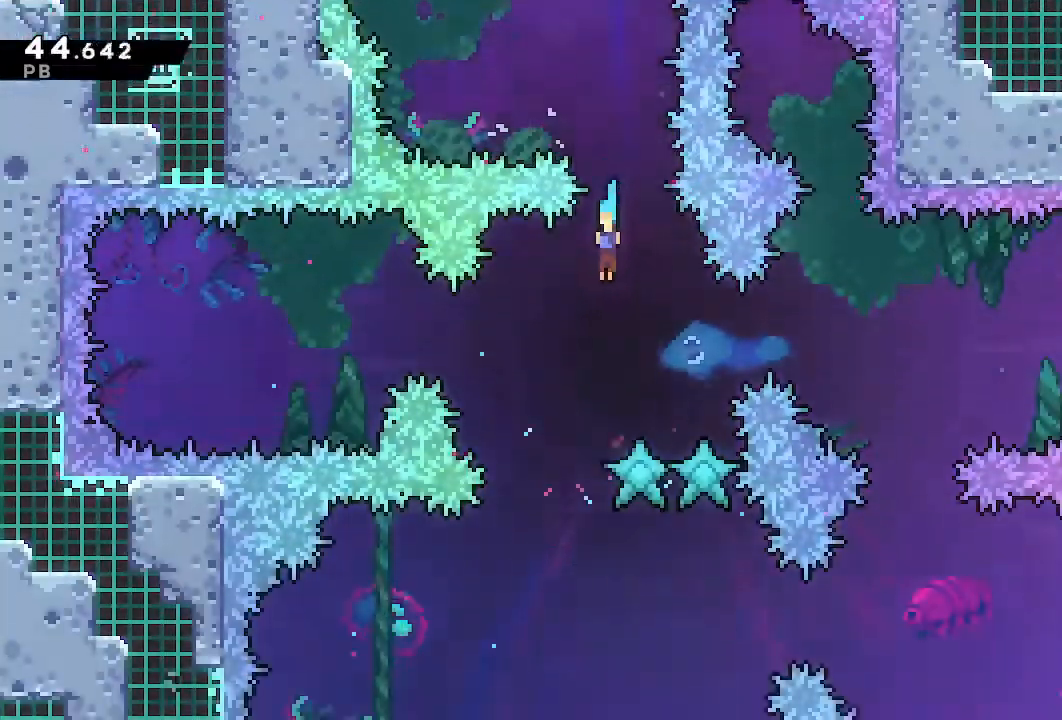
{"dt_ms": 1000, "buttons": ["DPAD_DOWN", "DPAD_RIGHT"], "left_stick": "center", "right_stick": "center"}
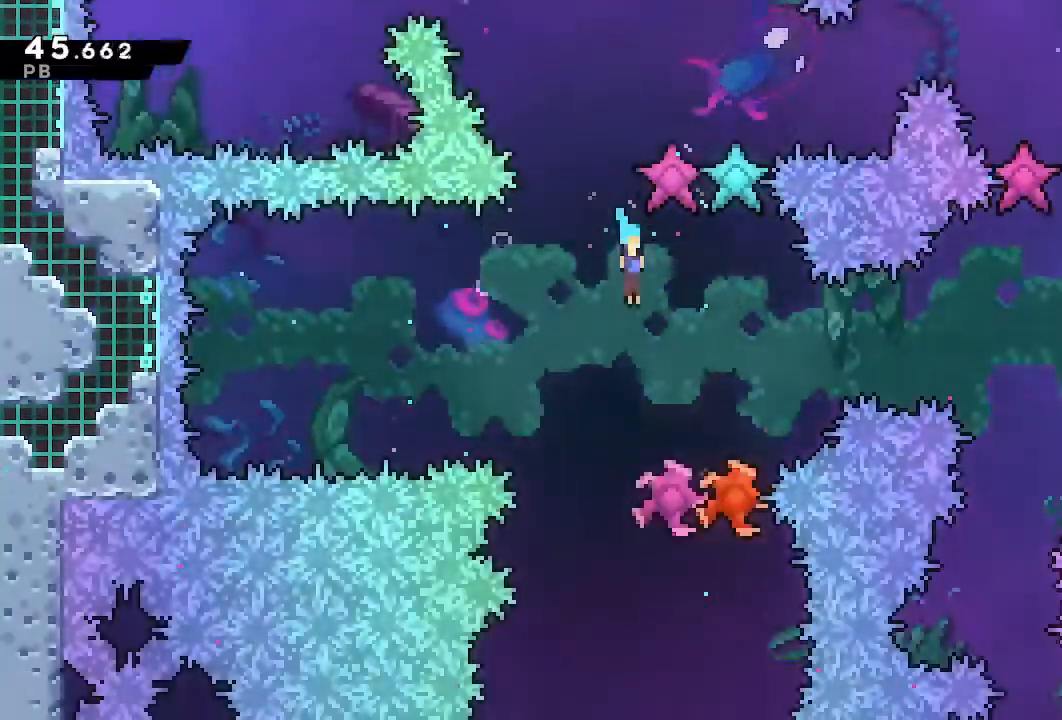
{"dt_ms": 1000, "buttons": ["DPAD_DOWN", "DPAD_LEFT"], "left_stick": "center", "right_stick": "center"}
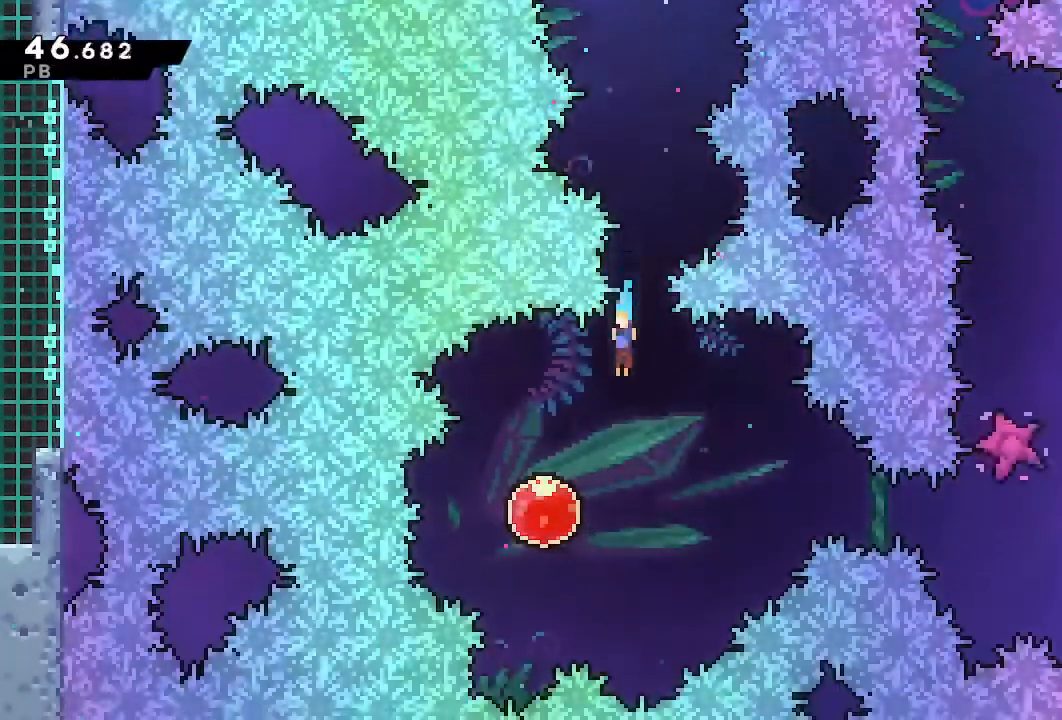
{"dt_ms": 500, "buttons": ["DPAD_RIGHT"], "left_stick": "center", "right_stick": "center"}
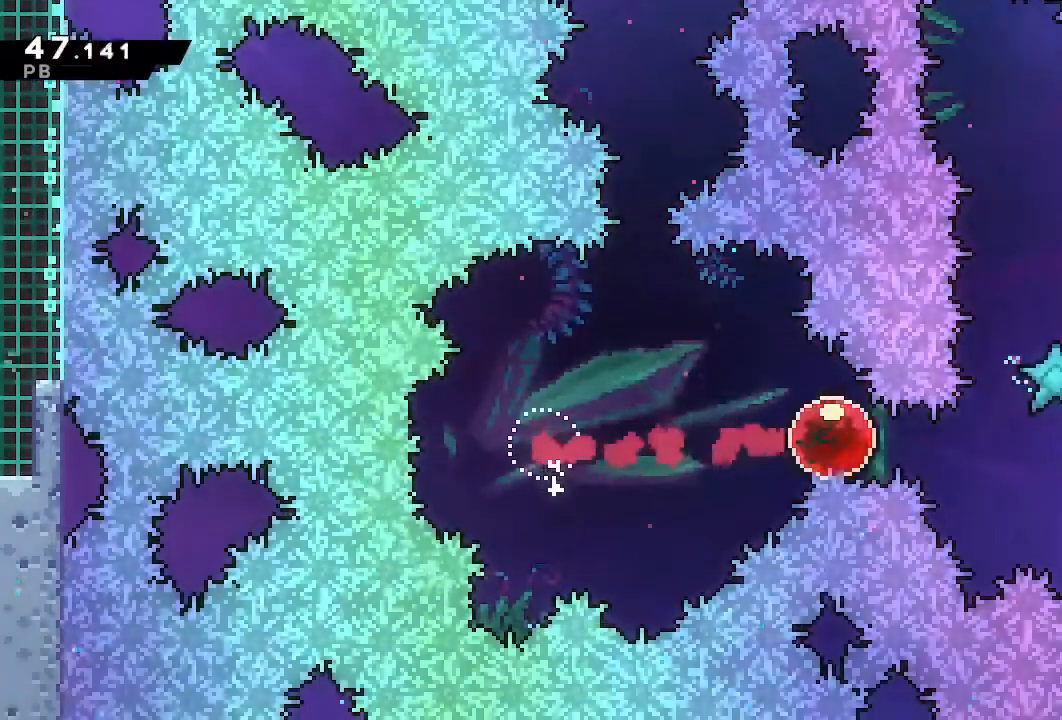
{"dt_ms": 1000, "buttons": ["L1", "DPAD_RIGHT"], "left_stick": "center", "right_stick": "center", "events": [[450, "TRIANGLE", "down"], [483, "L1", "down"], [550, "TRIANGLE", "up"]]}
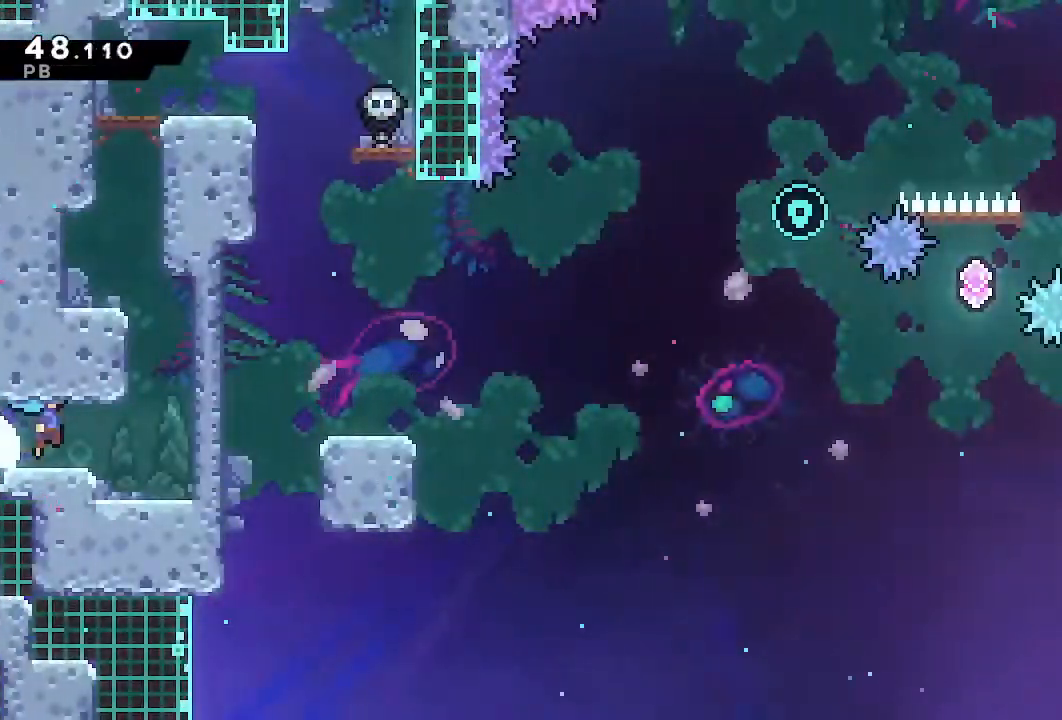
{"dt_ms": 1000, "buttons": [], "left_stick": "center", "right_stick": "center", "events": [[300, "CROSS", "down"], [317, "DPAD_RIGHT", "up"], [550, "DPAD_UP", "down"], [567, "CROSS", "up"], [617, "SQUARE", "down"], [700, "L1", "up"], [717, "DPAD_UP", "up"], [733, "SQUARE", "up"]]}
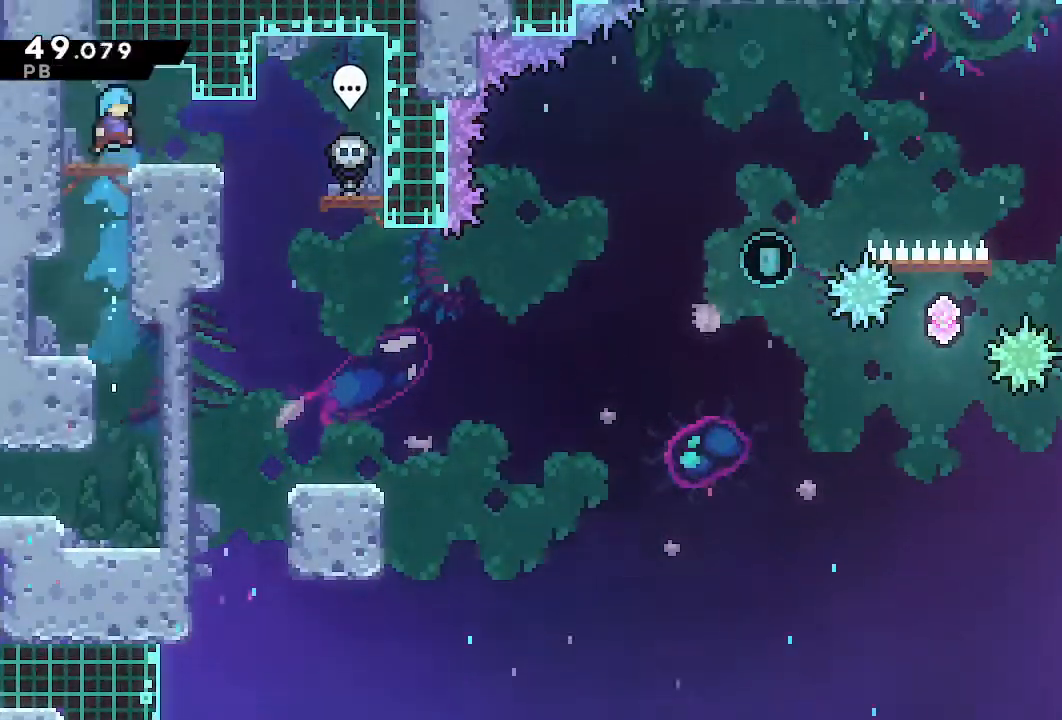
{"dt_ms": 500, "buttons": ["DPAD_DOWN"], "left_stick": "center", "right_stick": "center", "events": [[133, "DPAD_RIGHT", "down"], [150, "SQUARE", "down"], [233, "SQUARE", "up"], [317, "DPAD_DOWN", "down"], [333, "DPAD_RIGHT", "up"], [350, "SQUARE", "down"], [483, "SQUARE", "up"]]}
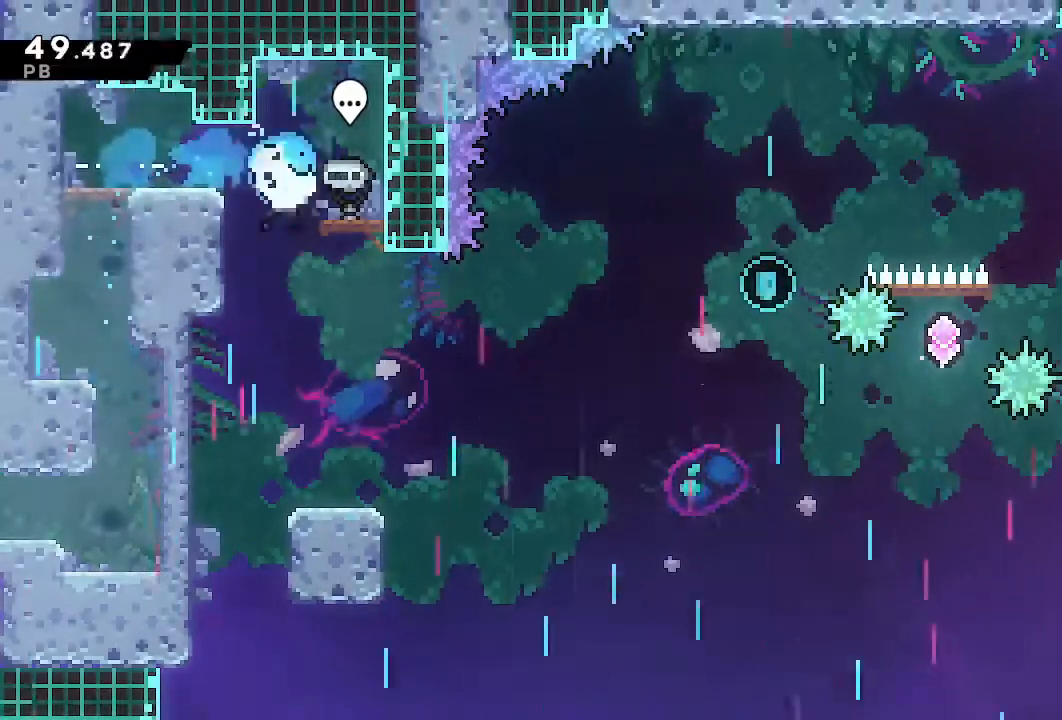
{"dt_ms": 500, "buttons": ["DPAD_RIGHT"], "left_stick": "center", "right_stick": "center", "events": [[350, "DPAD_DOWN", "up"], [350, "DPAD_RIGHT", "down"], [400, "SQUARE", "down"], [483, "SQUARE", "up"]]}
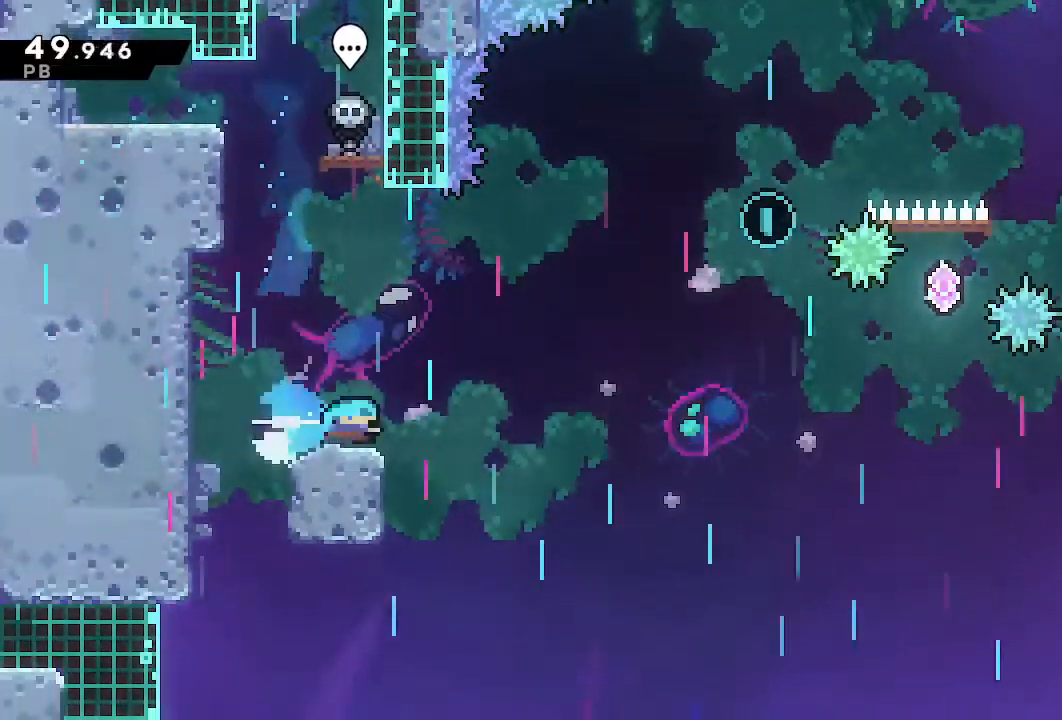
{"dt_ms": 500, "buttons": ["DPAD_RIGHT"], "left_stick": "center", "right_stick": "center"}
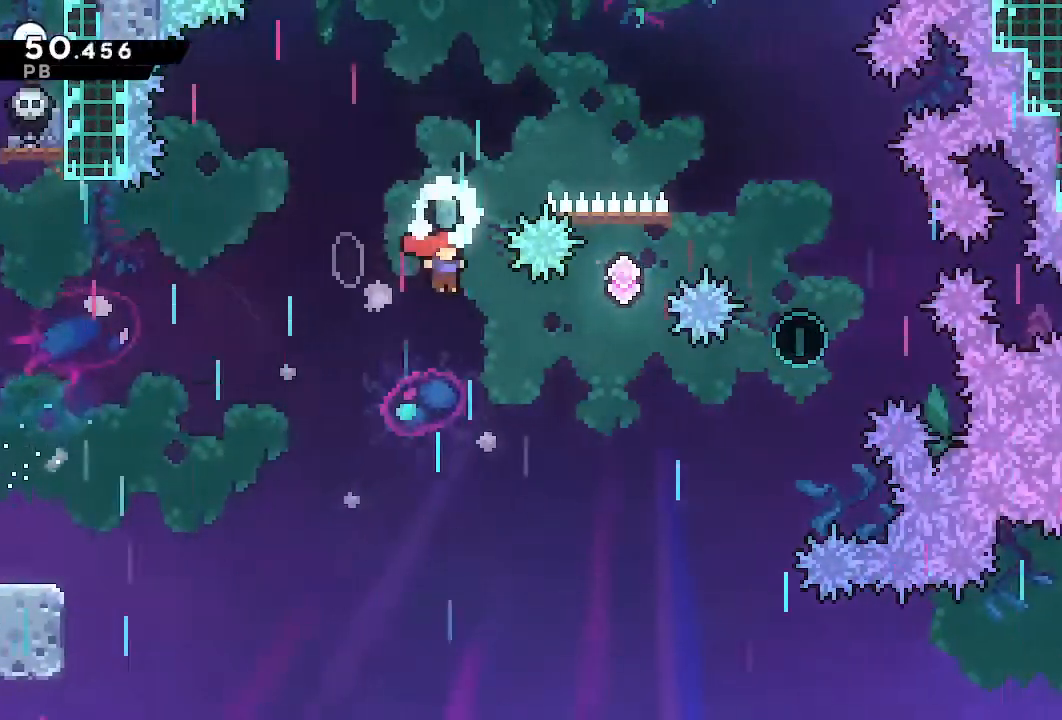
{"dt_ms": 500, "buttons": ["DPAD_DOWN", "DPAD_RIGHT"], "left_stick": "center", "right_stick": "center", "events": [[217, "DPAD_UP", "down"], [250, "TRIANGLE", "down"], [350, "DPAD_UP", "up"], [350, "TRIANGLE", "up"], [383, "DPAD_DOWN", "down"]]}
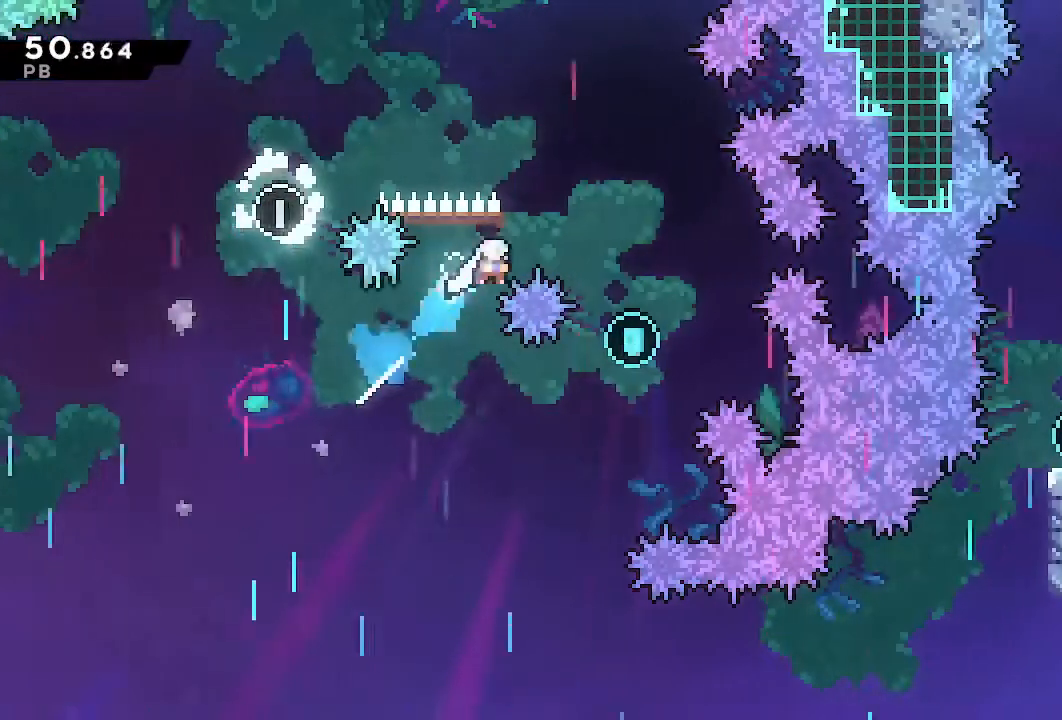
{"dt_ms": 500, "buttons": ["DPAD_DOWN"], "left_stick": "center", "right_stick": "center", "events": [[267, "DPAD_RIGHT", "up"]]}
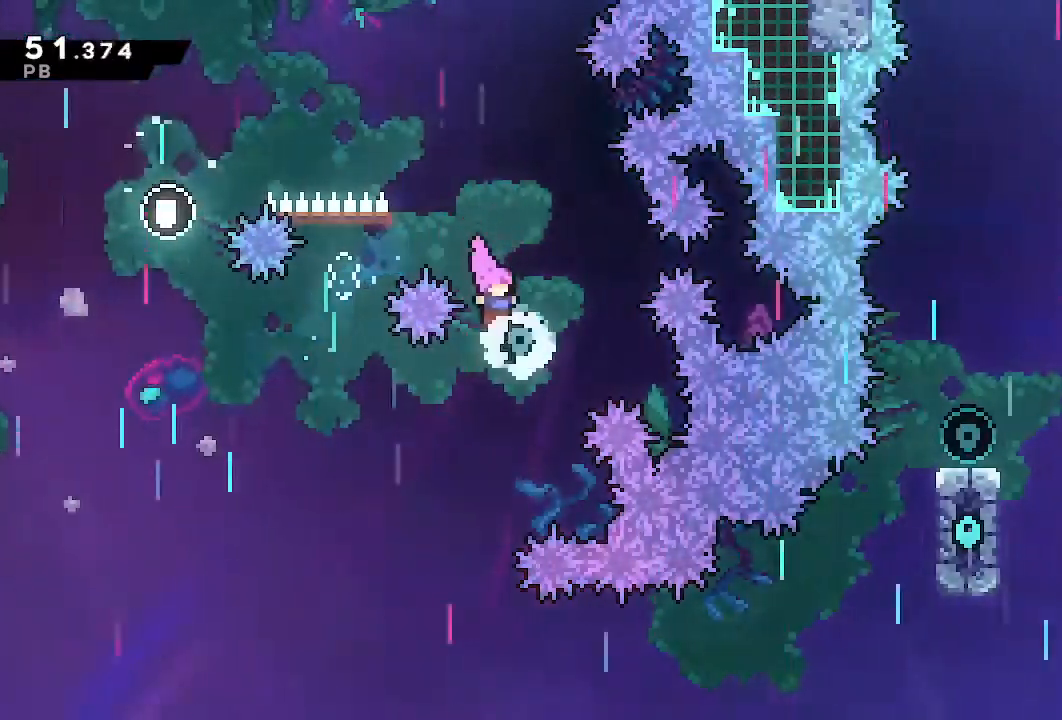
{"dt_ms": 500, "buttons": ["SQUARE", "DPAD_RIGHT"], "left_stick": "center", "right_stick": "center", "events": [[400, "DPAD_DOWN", "up"], [400, "DPAD_RIGHT", "down"], [483, "SQUARE", "down"]]}
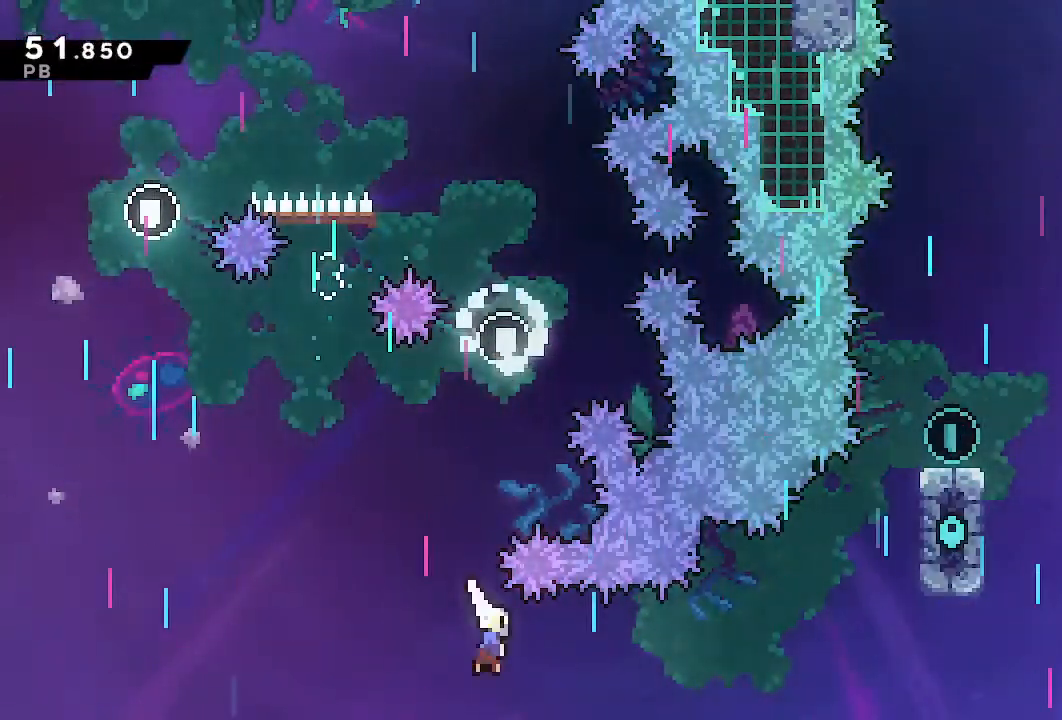
{"dt_ms": 500, "buttons": ["R1", "DPAD_RIGHT"], "left_stick": "center", "right_stick": "center", "events": [[100, "SQUARE", "up"], [283, "DPAD_UP", "down"], [317, "SQUARE", "down"], [433, "SQUARE", "up"], [450, "R1", "down"], [483, "DPAD_UP", "up"]]}
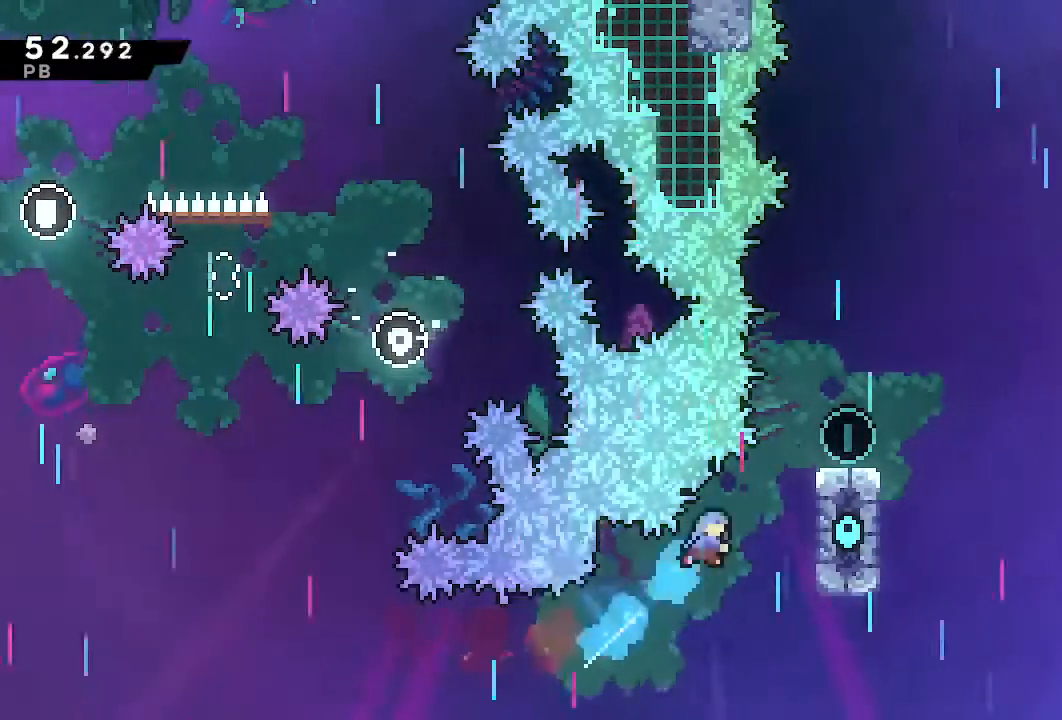
{"dt_ms": 500, "buttons": [], "left_stick": "center", "right_stick": "center", "events": [[267, "CROSS", "down"], [350, "CROSS", "up"], [350, "R1", "up"], [400, "DPAD_RIGHT", "up"]]}
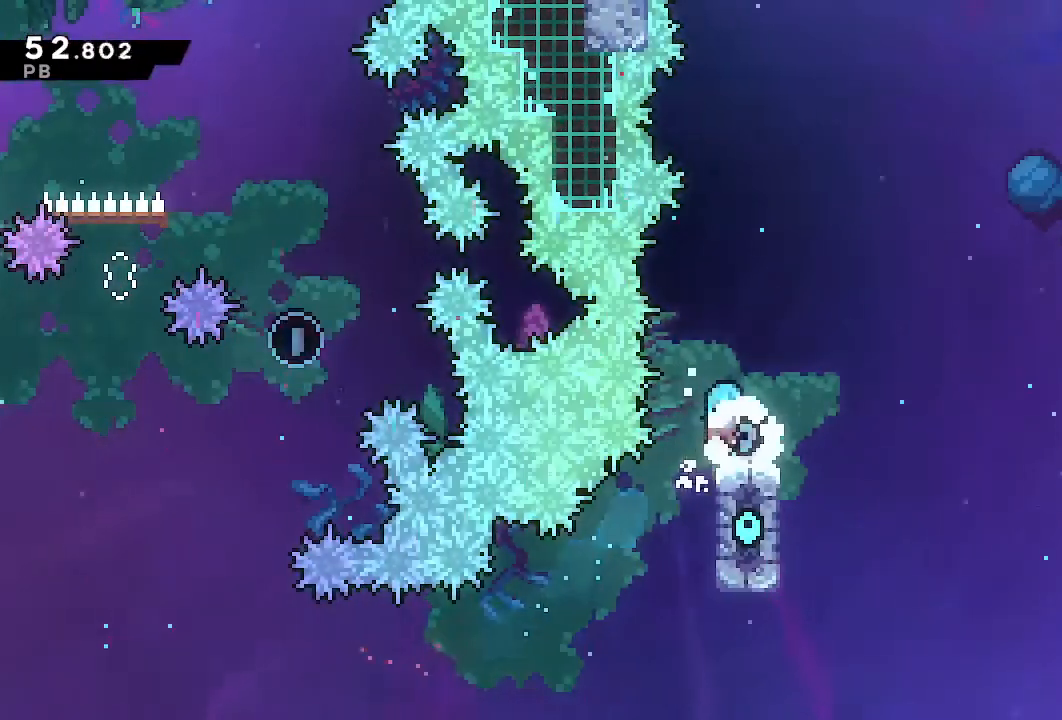
{"dt_ms": 500, "buttons": [], "left_stick": "center", "right_stick": "center", "events": []}
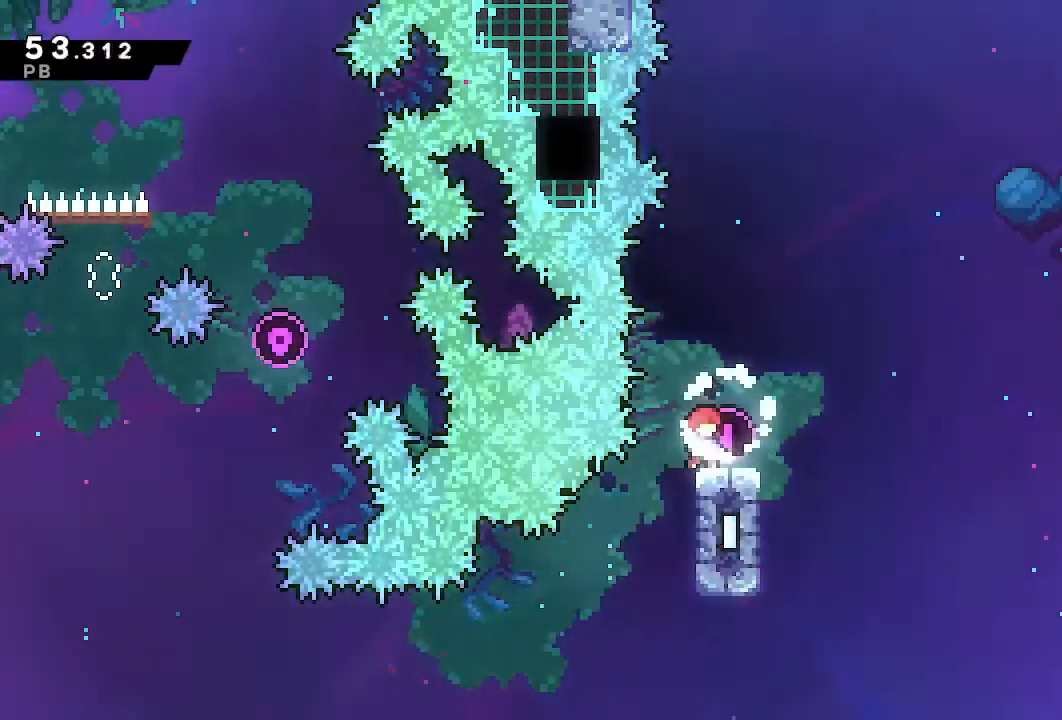
{"dt_ms": 500, "buttons": [], "left_stick": "center", "right_stick": "center", "events": []}
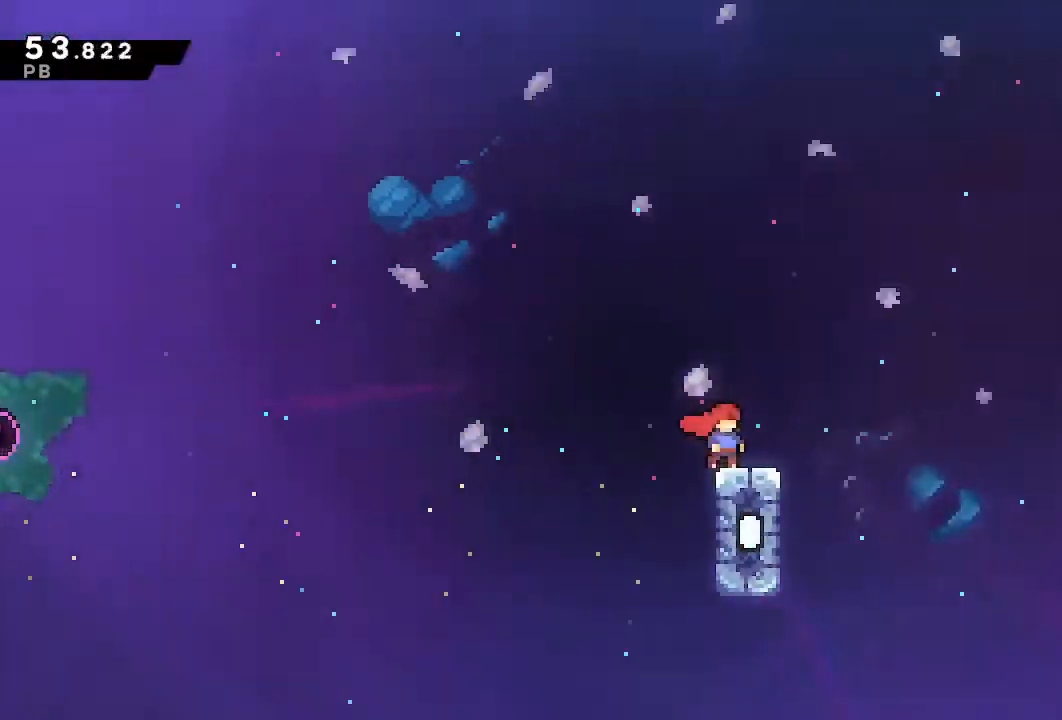
{"dt_ms": 500, "buttons": ["CROSS", "DPAD_RIGHT"], "left_stick": "center", "right_stick": "center", "events": [[50, "DPAD_DOWN", "down"], [50, "DPAD_RIGHT", "down"], [83, "SQUARE", "down"], [167, "SQUARE", "up"], [217, "DPAD_DOWN", "up"], [267, "CROSS", "down"]]}
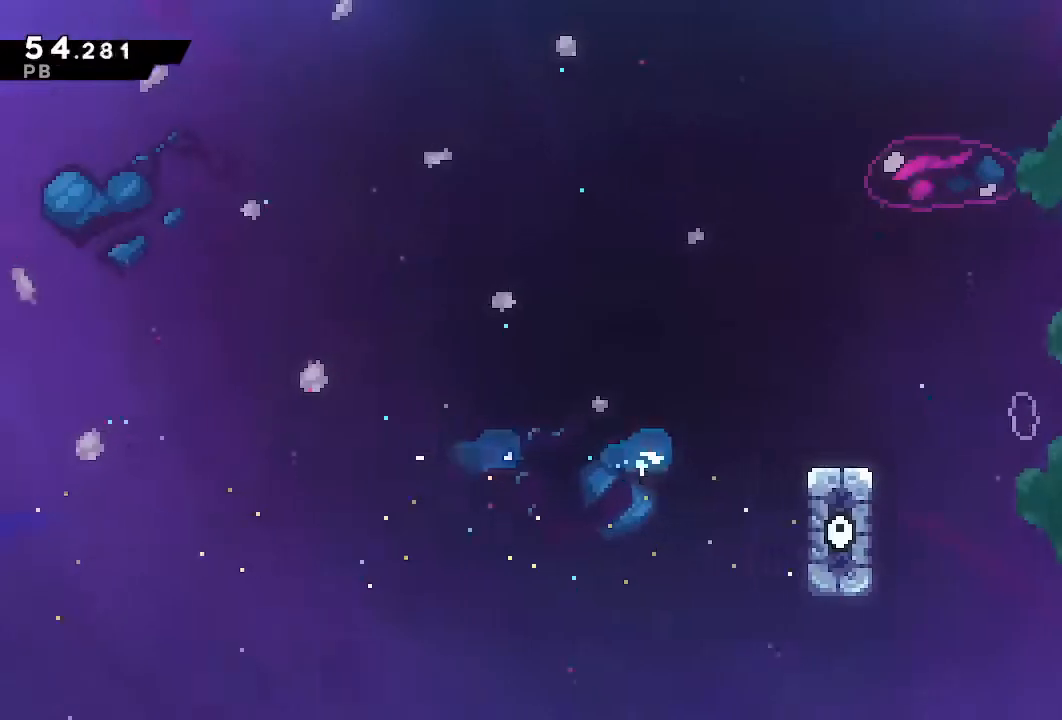
{"dt_ms": 1000, "buttons": ["DPAD_RIGHT"], "left_stick": "center", "right_stick": "center", "events": [[100, "CROSS", "up"]]}
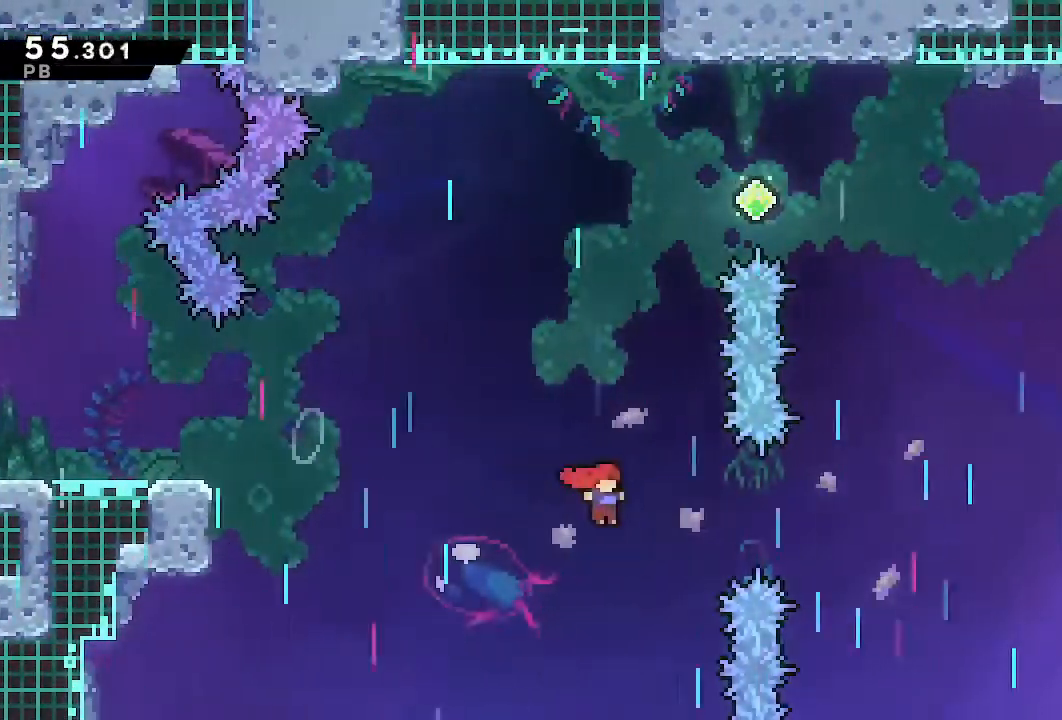
{"dt_ms": 1000, "buttons": [], "left_stick": "center", "right_stick": "center", "events": [[433, "DPAD_RIGHT", "up"], [450, "DPAD_UP", "down"], [450, "SQUARE", "down"], [550, "SQUARE", "up"], [583, "DPAD_LEFT", "down"], [617, "DPAD_UP", "up"], [900, "DPAD_LEFT", "up"]]}
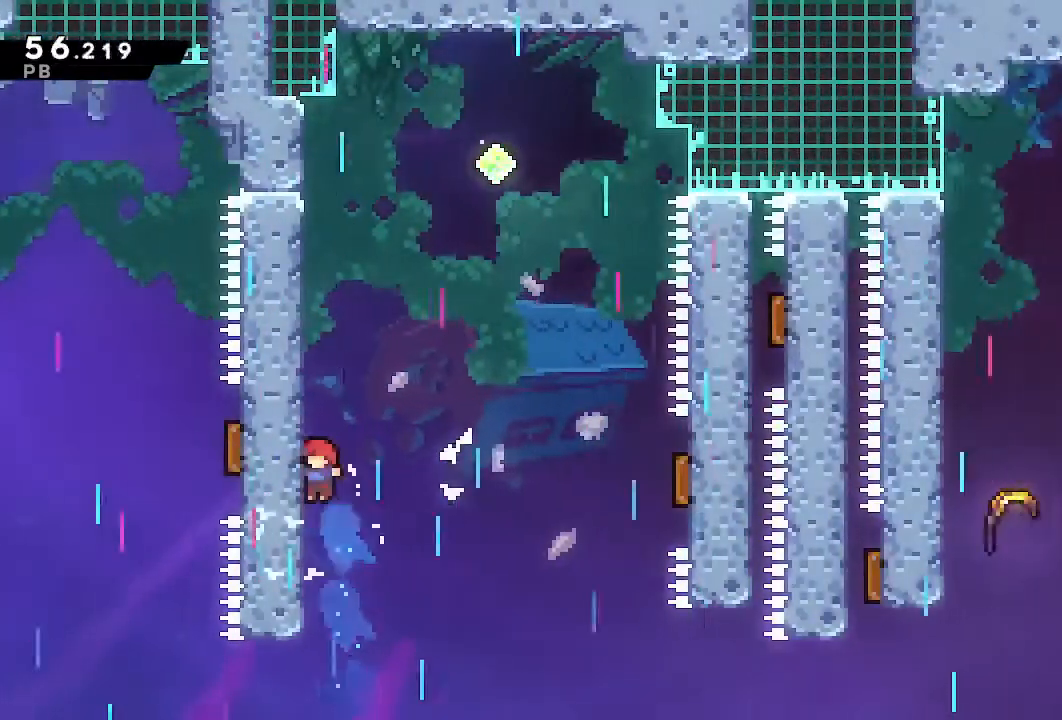
{"dt_ms": 500, "buttons": ["CROSS", "DPAD_RIGHT"], "left_stick": "center", "right_stick": "center", "events": [[333, "CROSS", "down"], [350, "DPAD_RIGHT", "down"]]}
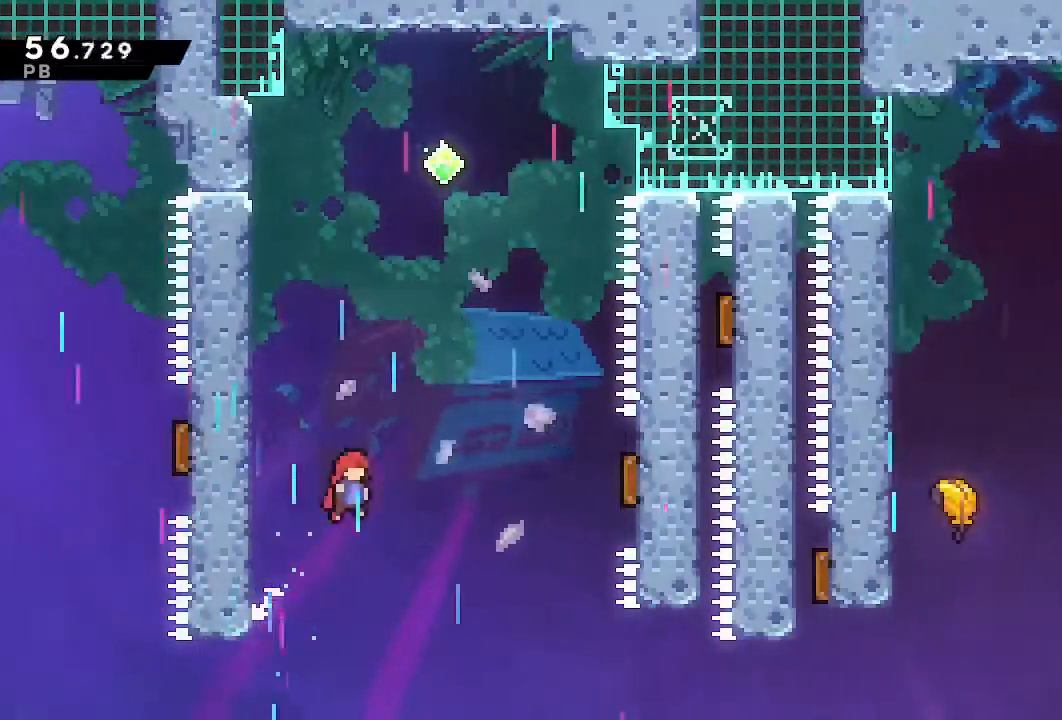
{"dt_ms": 1000, "buttons": ["TRIANGLE", "DPAD_UP", "DPAD_RIGHT"], "left_stick": "center", "right_stick": "center"}
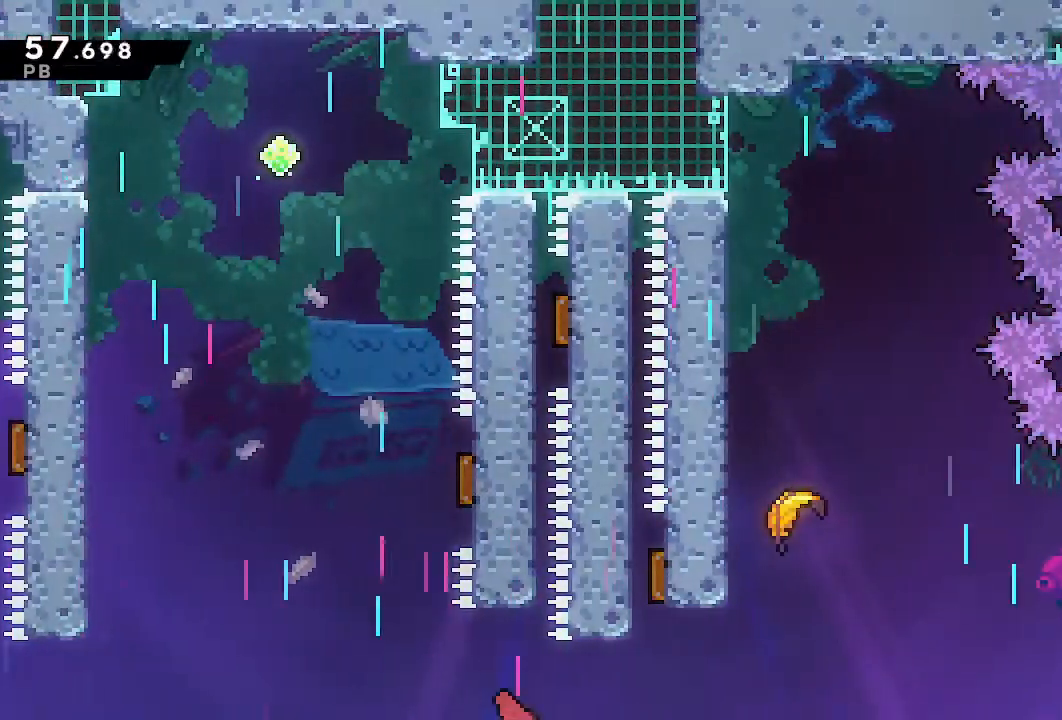
{"dt_ms": 500, "buttons": ["CROSS", "DPAD_RIGHT"], "left_stick": "center", "right_stick": "center", "events": [[50, "TRIANGLE", "up"], [67, "DPAD_UP", "up"], [433, "CROSS", "down"]]}
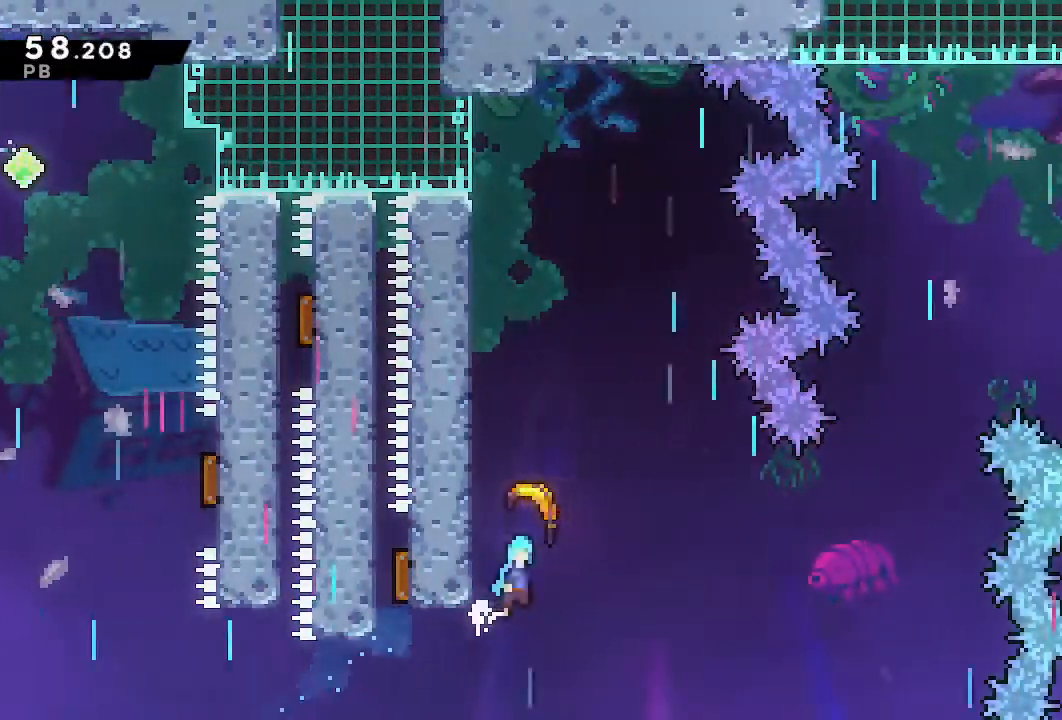
{"dt_ms": 500, "buttons": ["DPAD_RIGHT"], "left_stick": "center", "right_stick": "center"}
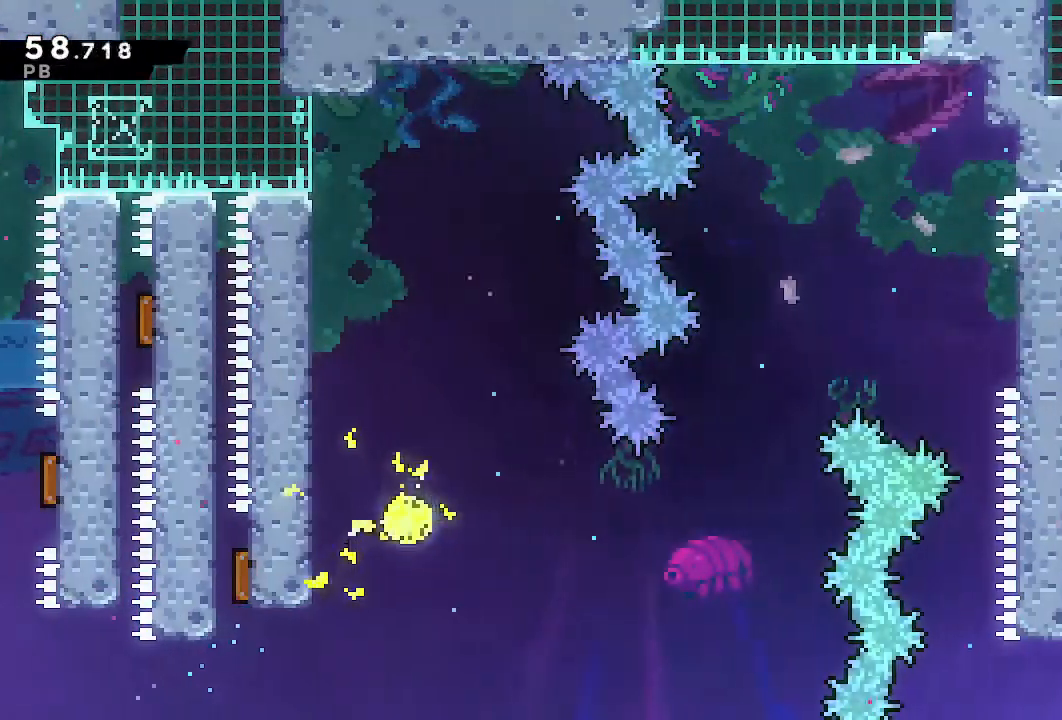
{"dt_ms": 500, "buttons": ["DPAD_UP", "DPAD_RIGHT"], "left_stick": "center", "right_stick": "center", "events": [[283, "DPAD_UP", "down"]]}
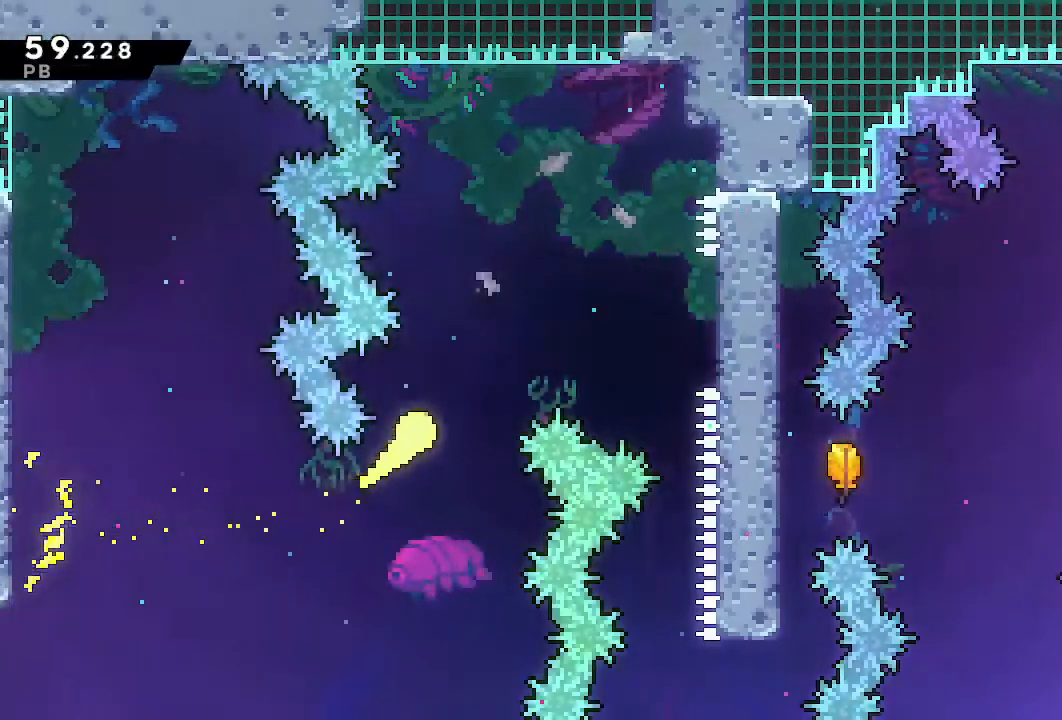
{"dt_ms": 500, "buttons": ["R1", "DPAD_RIGHT"], "left_stick": "center", "right_stick": "center", "events": [[183, "DPAD_UP", "up"], [283, "R1", "down"]]}